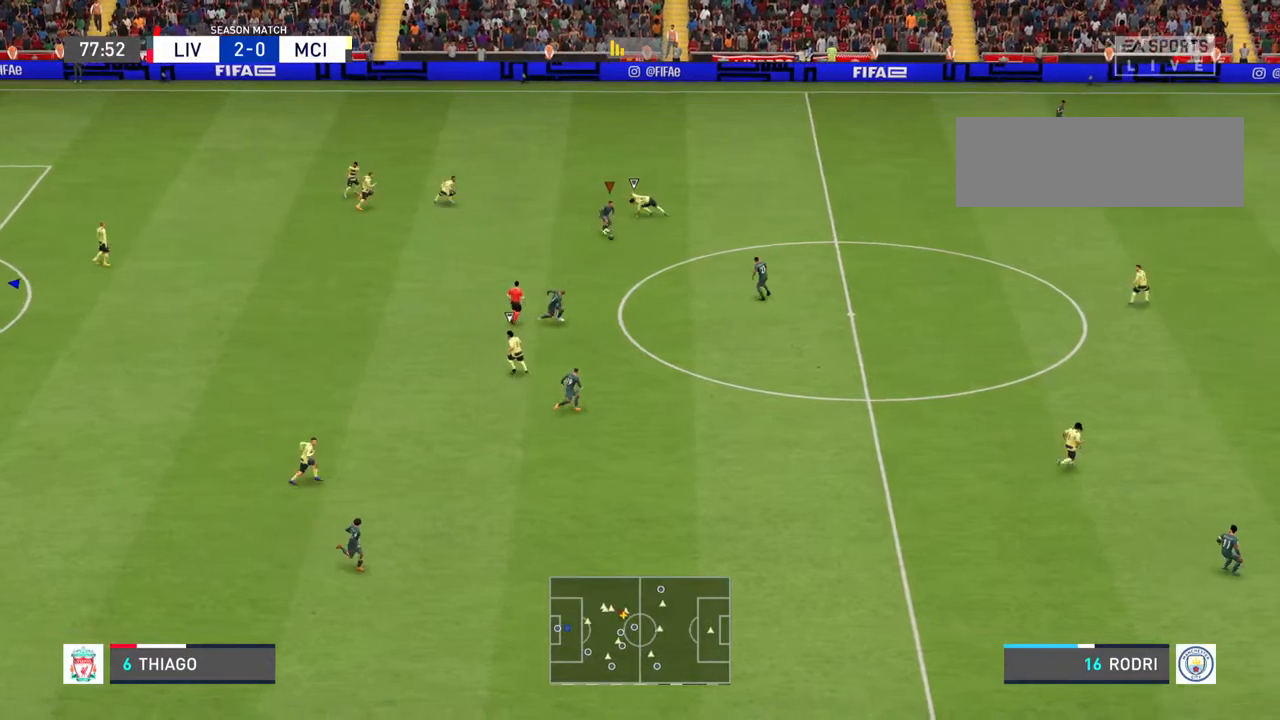
Gameplay with a controller (PlayStation layout); each line is a JSON object with the inputs held at the frame after it. "events" lists button and stick changes between this image and that frame as [ms after this image, input, new state], when the widget could be followed in between. Not read: L3 R3.
{"buttons": ["R2"], "left_stick": "down-right", "right_stick": "center", "events": []}
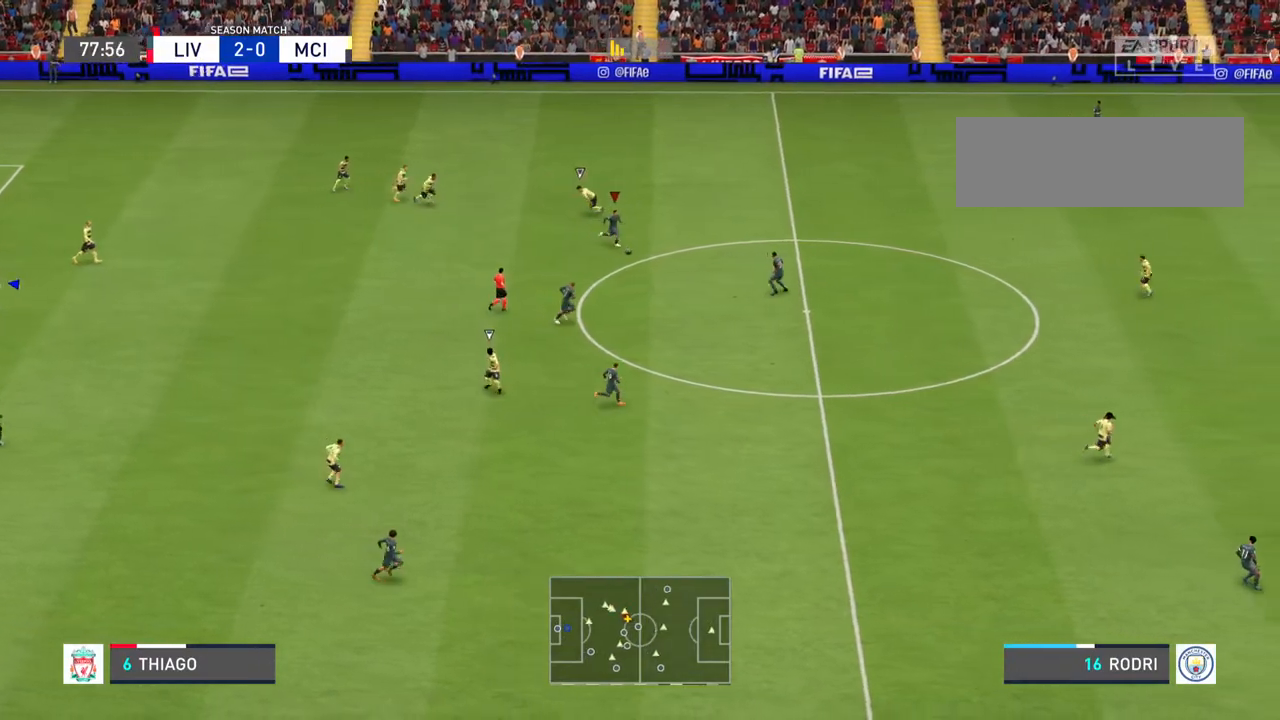
{"buttons": ["R2"], "left_stick": "right", "right_stick": "center", "events": [[333, "left_stick", "right"]]}
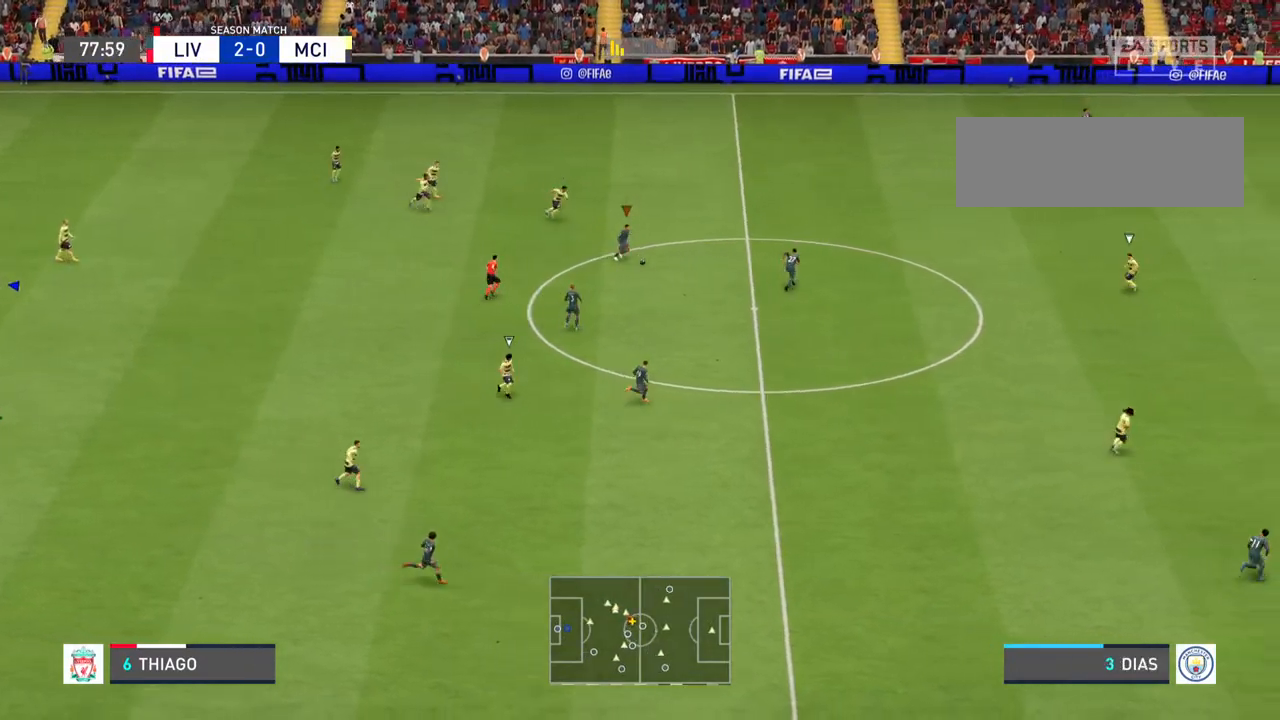
{"buttons": ["R2"], "left_stick": "right", "right_stick": "center", "events": []}
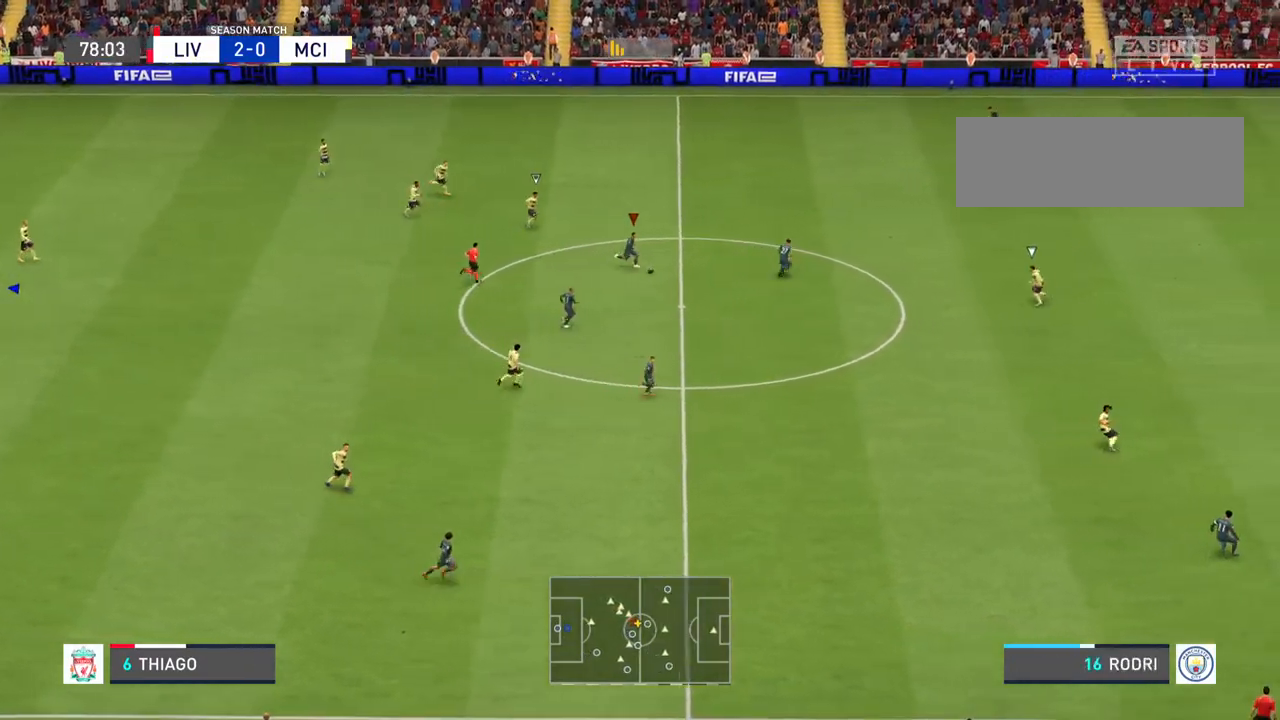
{"buttons": [], "left_stick": "right", "right_stick": "center", "events": [[233, "R2", "up"]]}
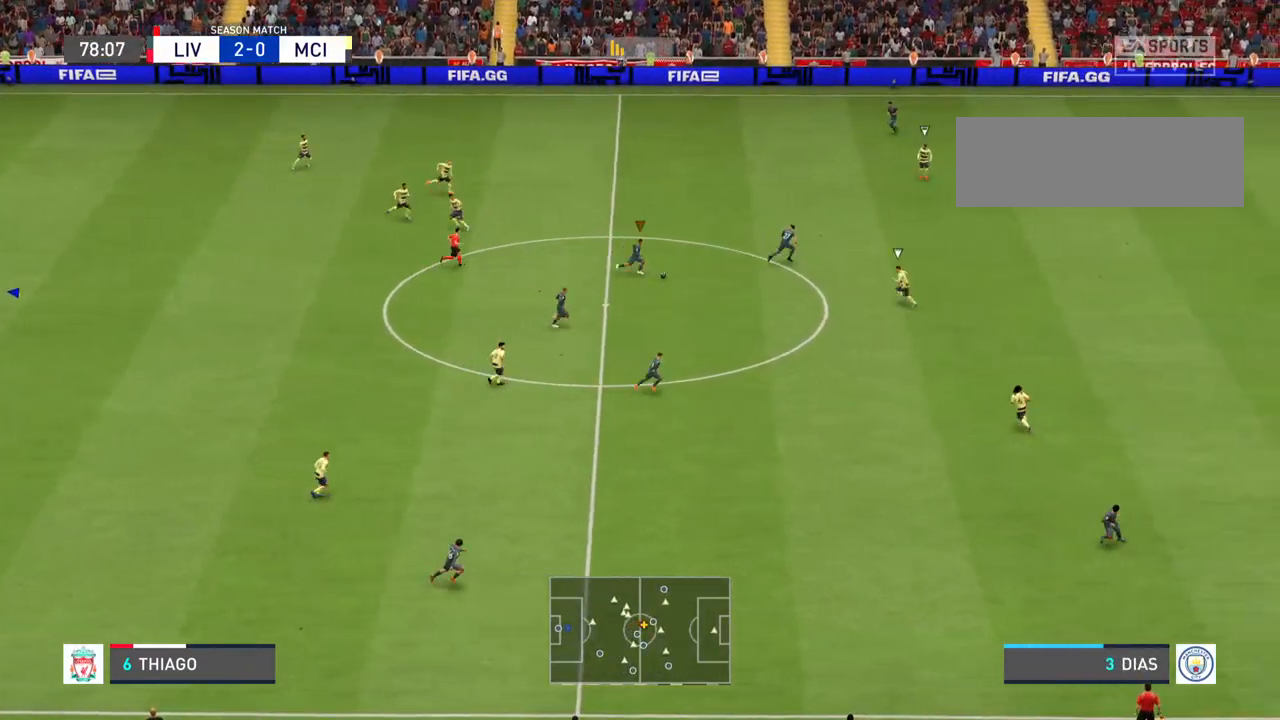
{"buttons": ["R2"], "left_stick": "down", "right_stick": "center", "events": [[200, "left_stick", "down-right"], [267, "R2", "down"], [300, "left_stick", "down"]]}
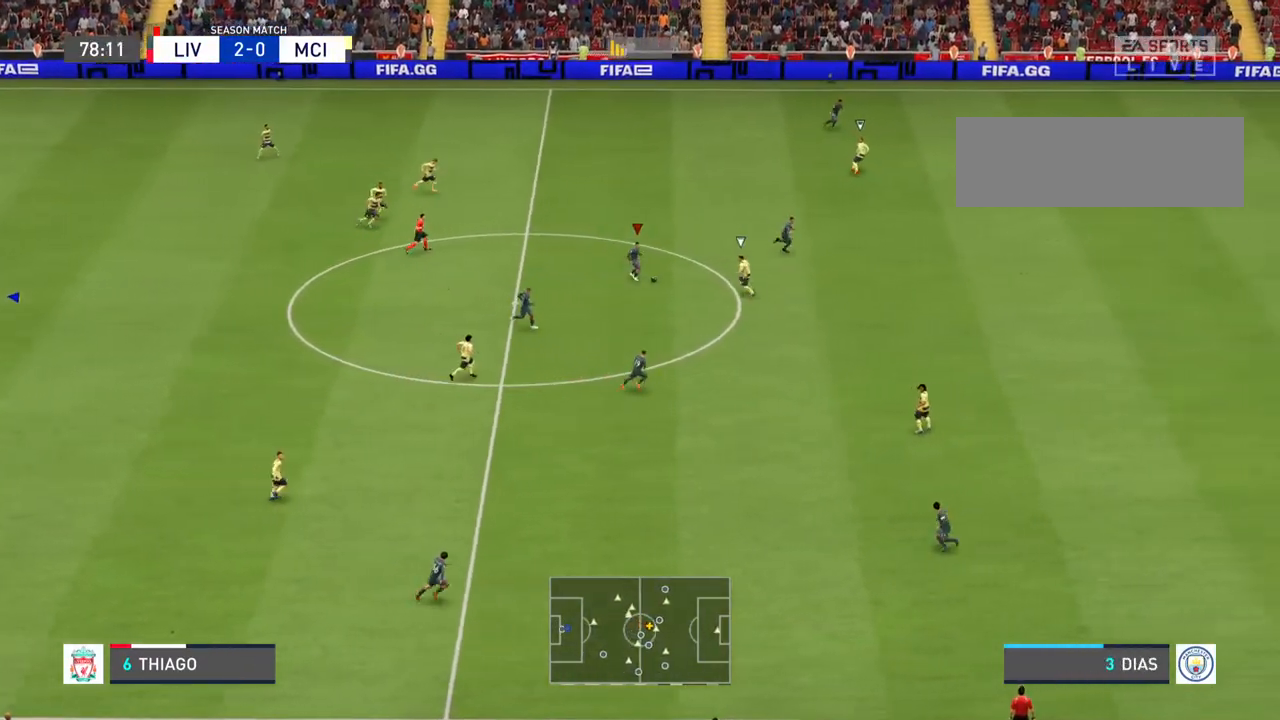
{"buttons": ["R2"], "left_stick": "right", "right_stick": "center", "events": [[133, "left_stick", "down-right"], [367, "left_stick", "right"]]}
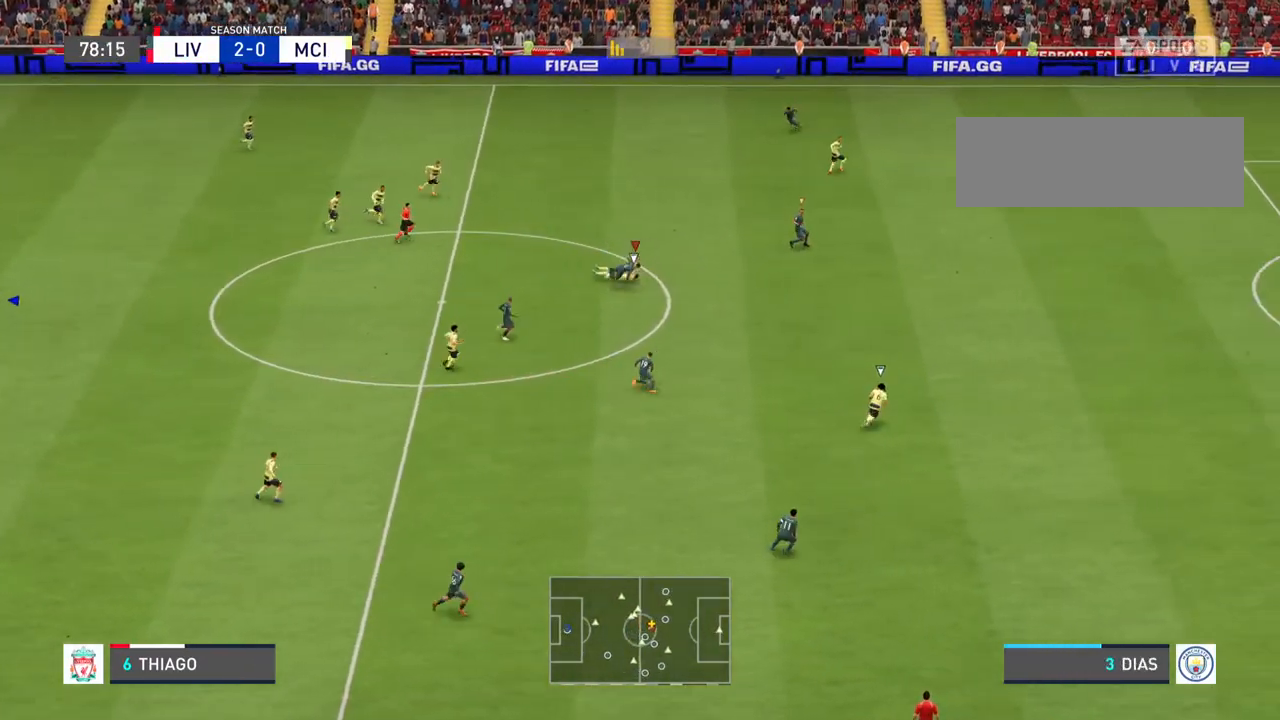
{"buttons": ["R2"], "left_stick": "up-right", "right_stick": "center", "events": [[267, "left_stick", "up-right"]]}
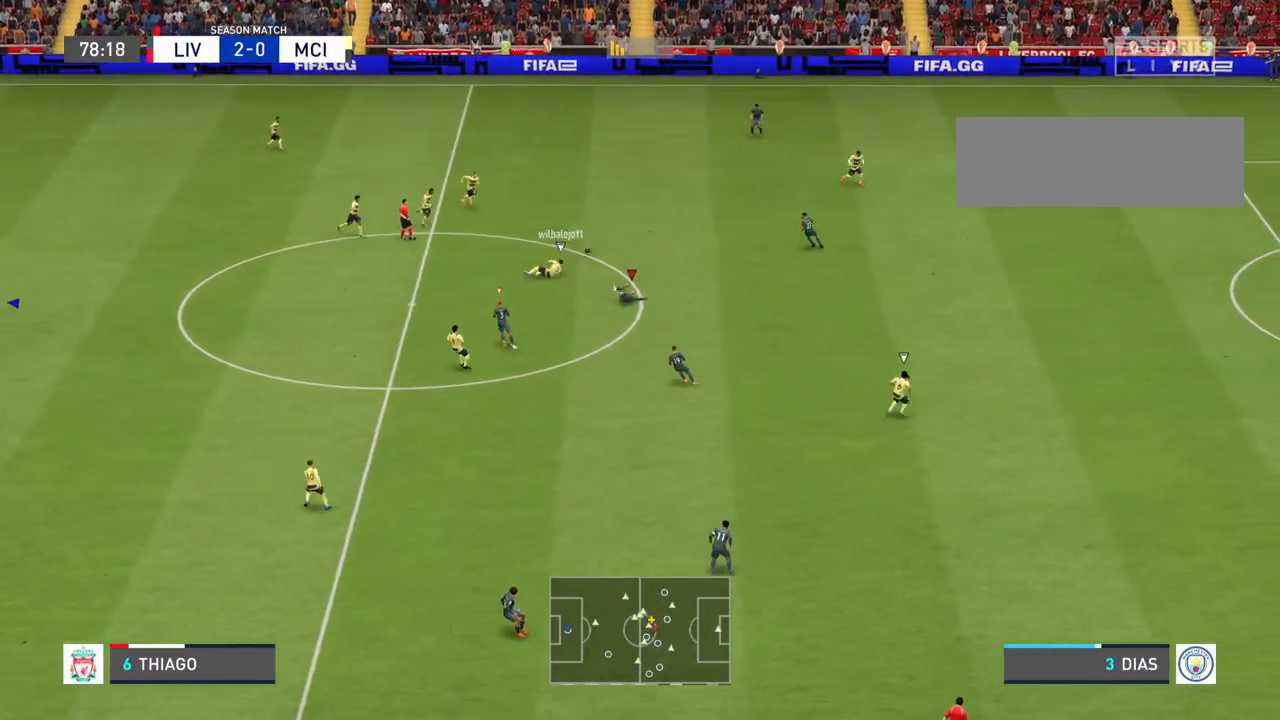
{"buttons": [], "left_stick": "up-left", "right_stick": "center", "events": [[33, "left_stick", "up"], [67, "L1", "down"], [133, "left_stick", "up-left"], [233, "L1", "up"], [300, "R2", "up"]]}
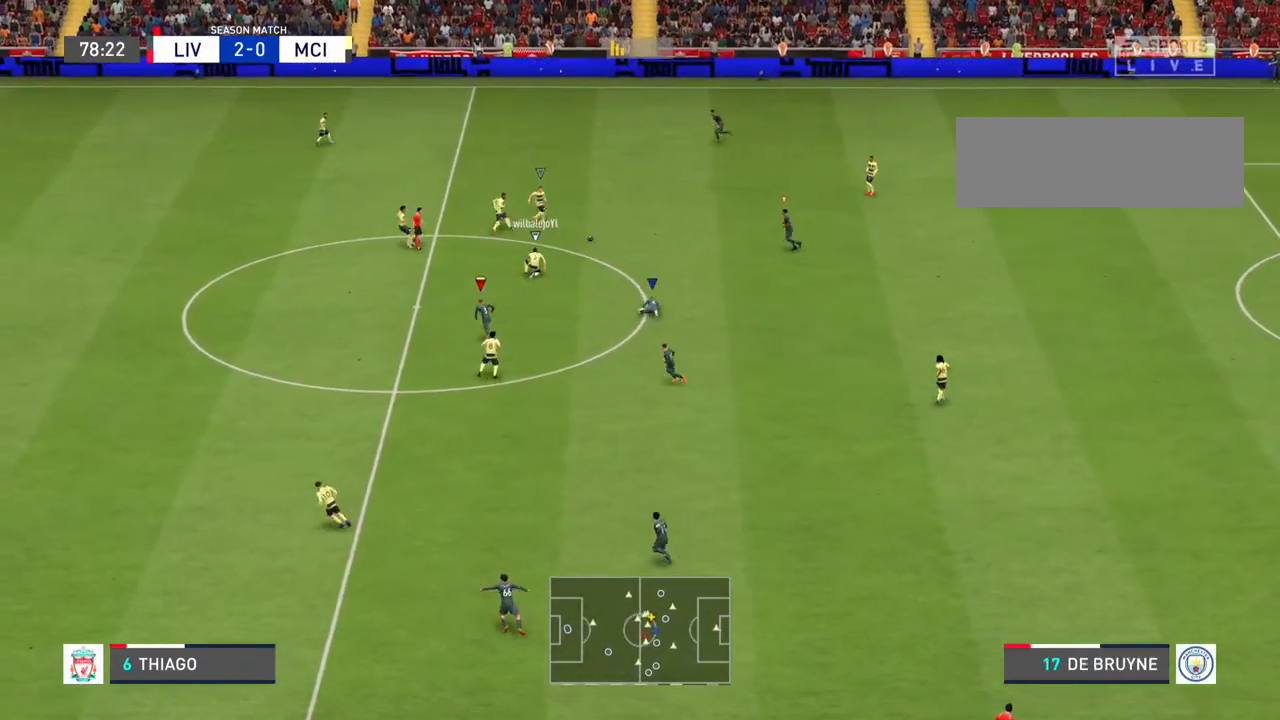
{"buttons": ["R2"], "left_stick": "up-left", "right_stick": "center", "events": [[367, "R2", "down"]]}
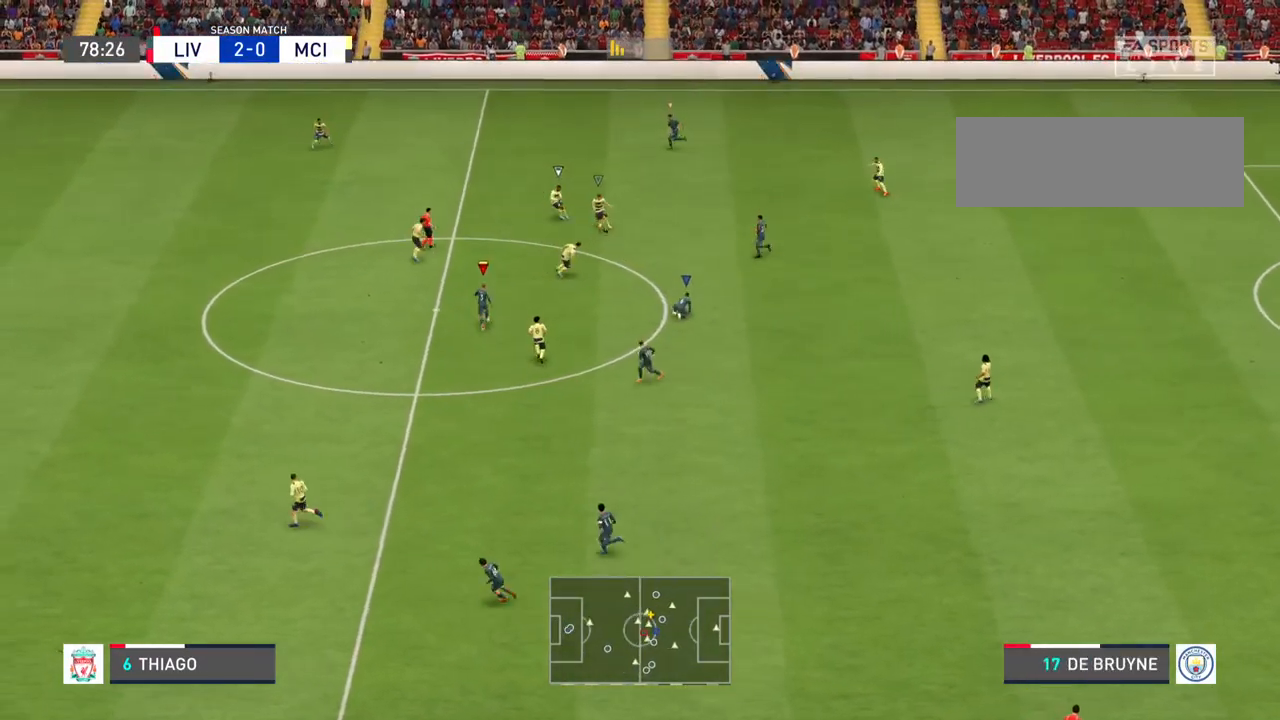
{"buttons": ["R2"], "left_stick": "up-left", "right_stick": "center", "events": []}
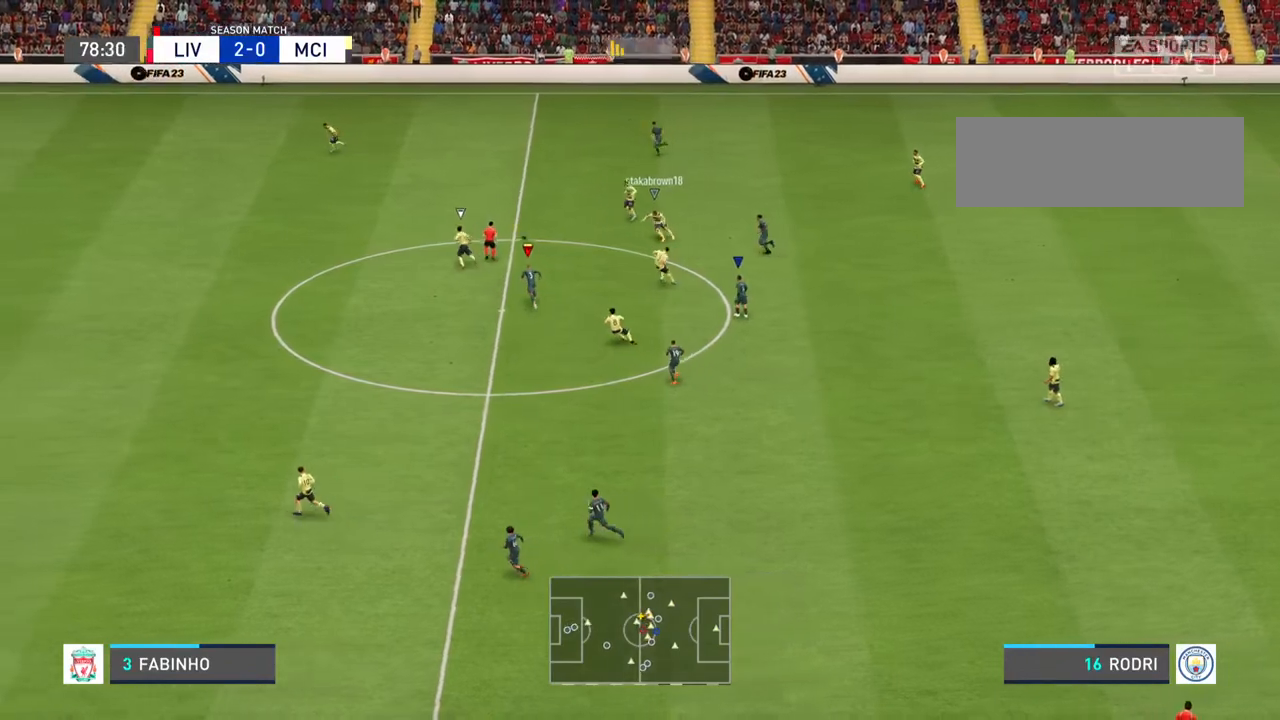
{"buttons": ["R2"], "left_stick": "up-left", "right_stick": "center", "events": []}
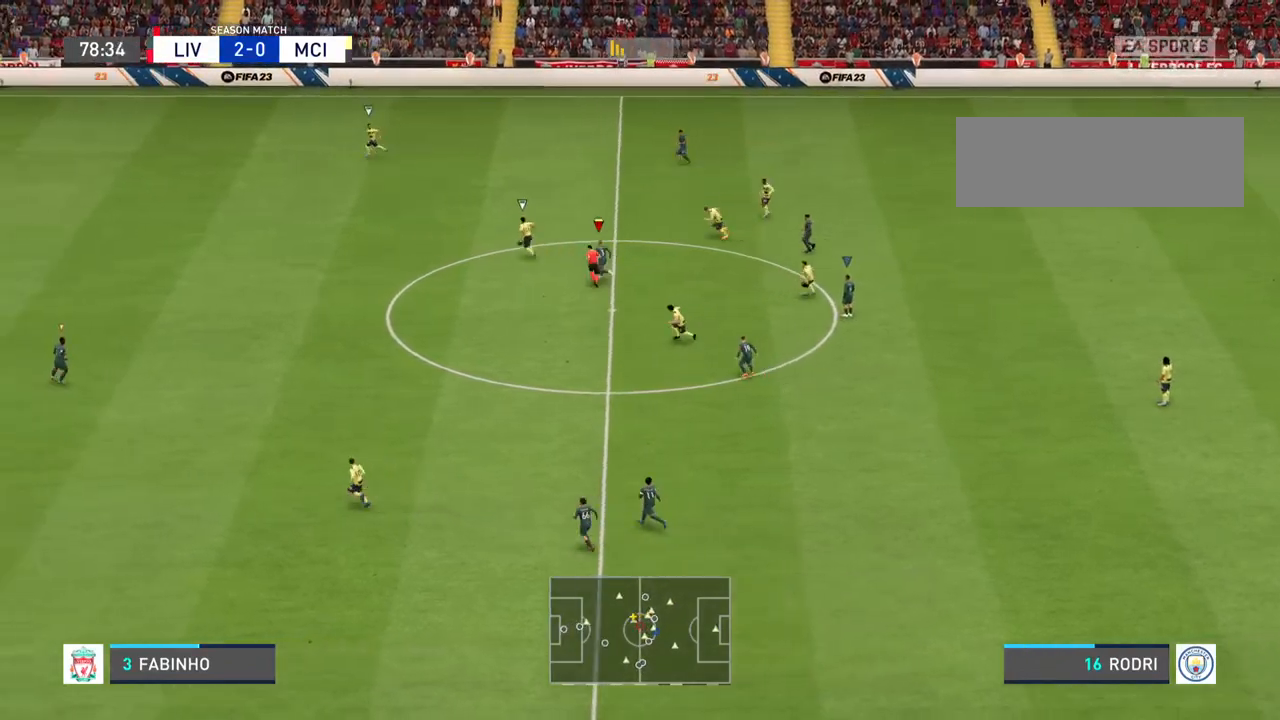
{"buttons": ["R2"], "left_stick": "up-left", "right_stick": "center", "events": []}
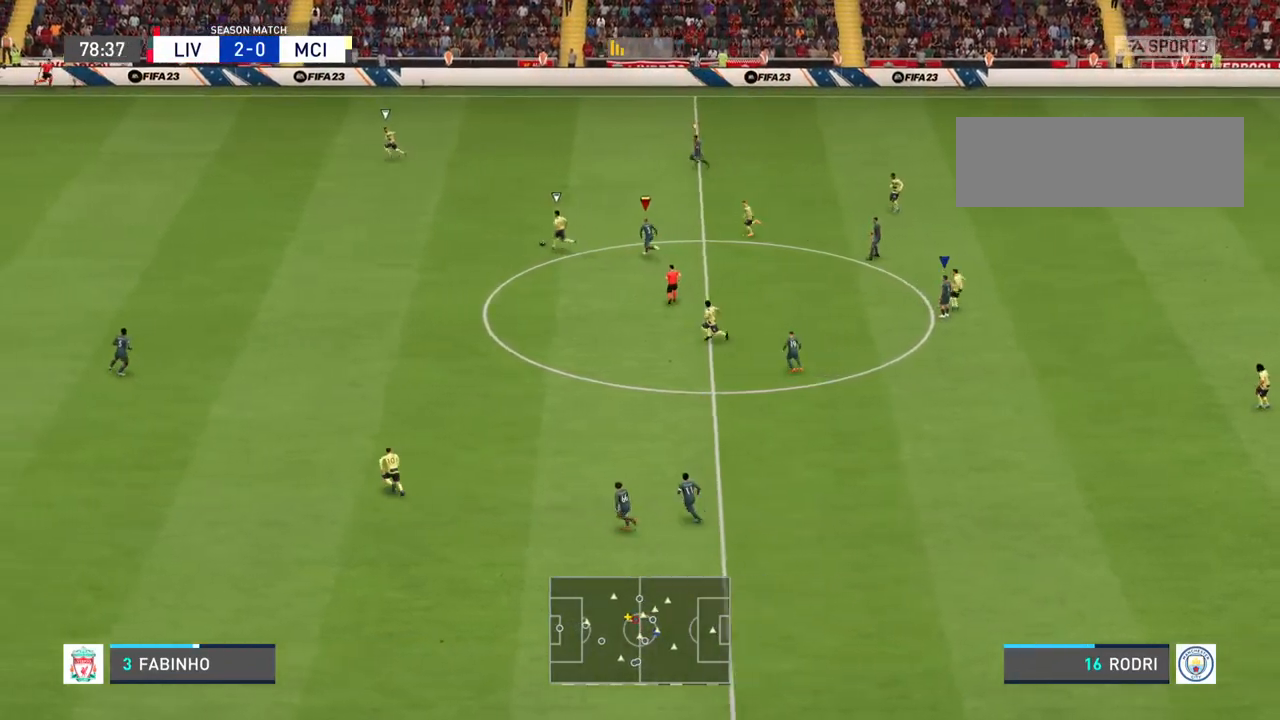
{"buttons": ["R2"], "left_stick": "up-left", "right_stick": "center", "events": []}
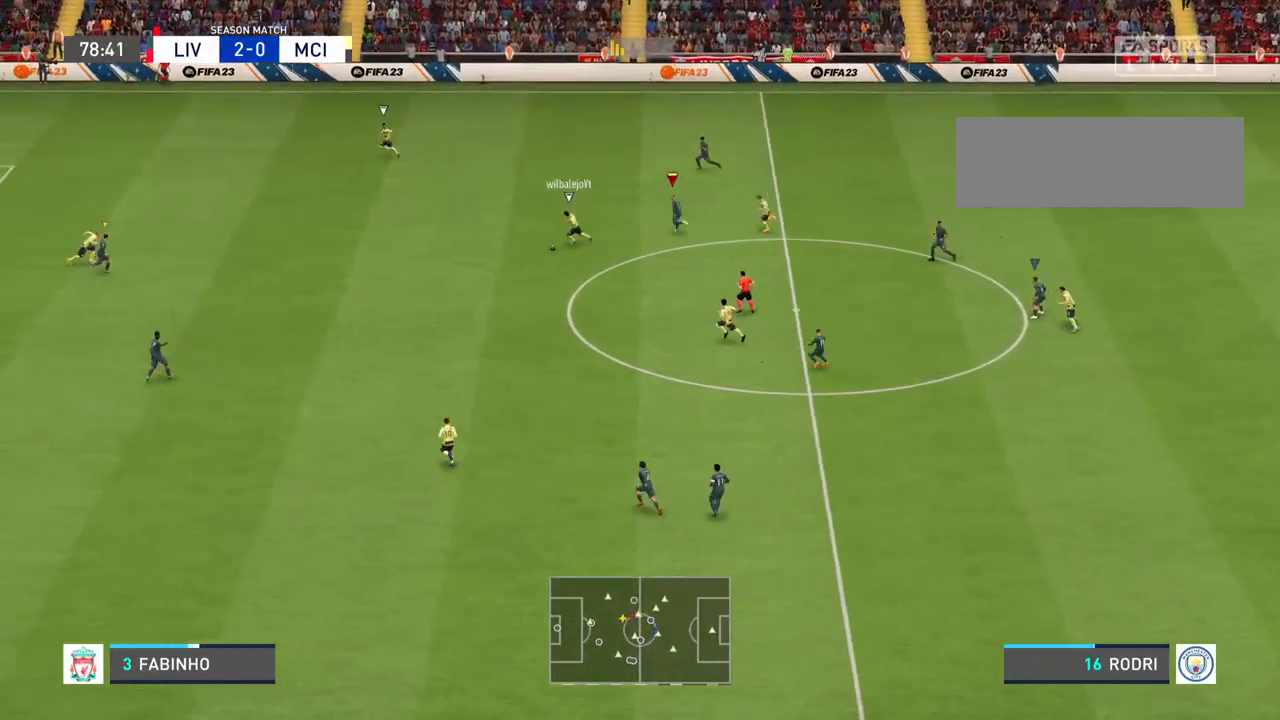
{"buttons": [], "left_stick": "left", "right_stick": "center", "events": [[467, "left_stick", "left"], [500, "R2", "up"]]}
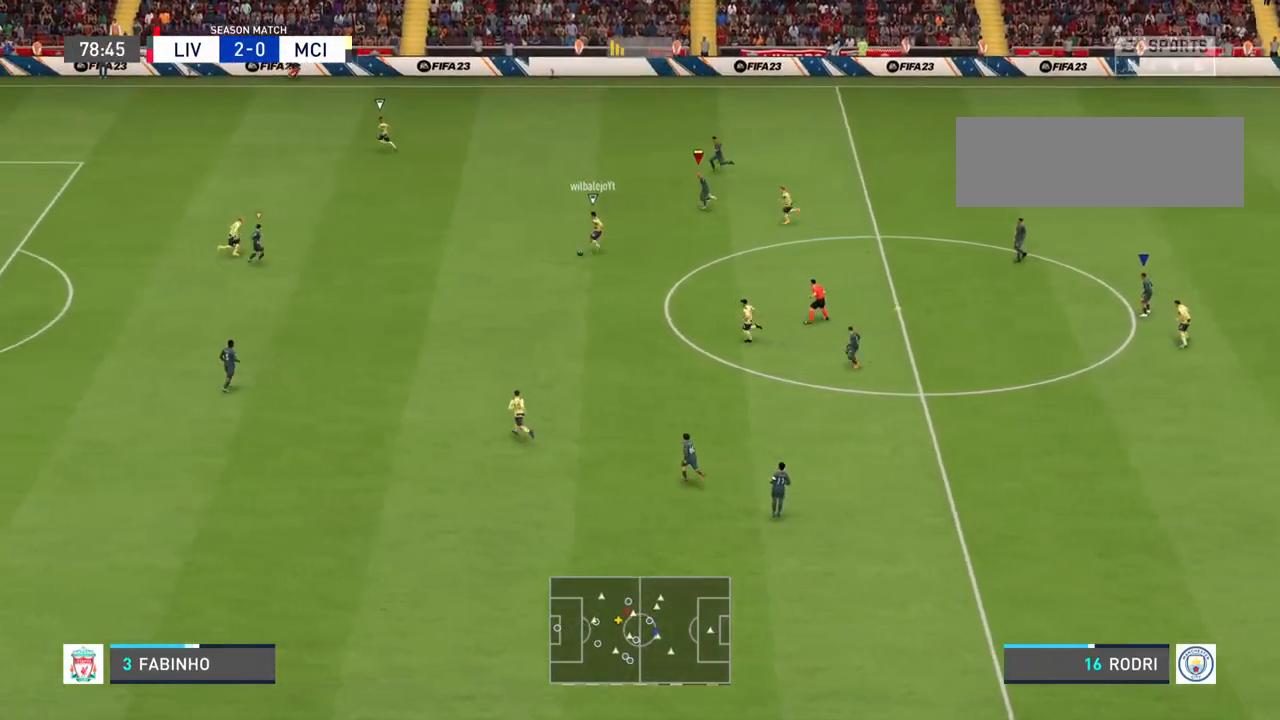
{"buttons": [], "left_stick": "up", "right_stick": "center", "events": [[67, "left_stick", "center"], [100, "L1", "down"], [200, "left_stick", "up-left"], [267, "L1", "up"], [267, "left_stick", "up"]]}
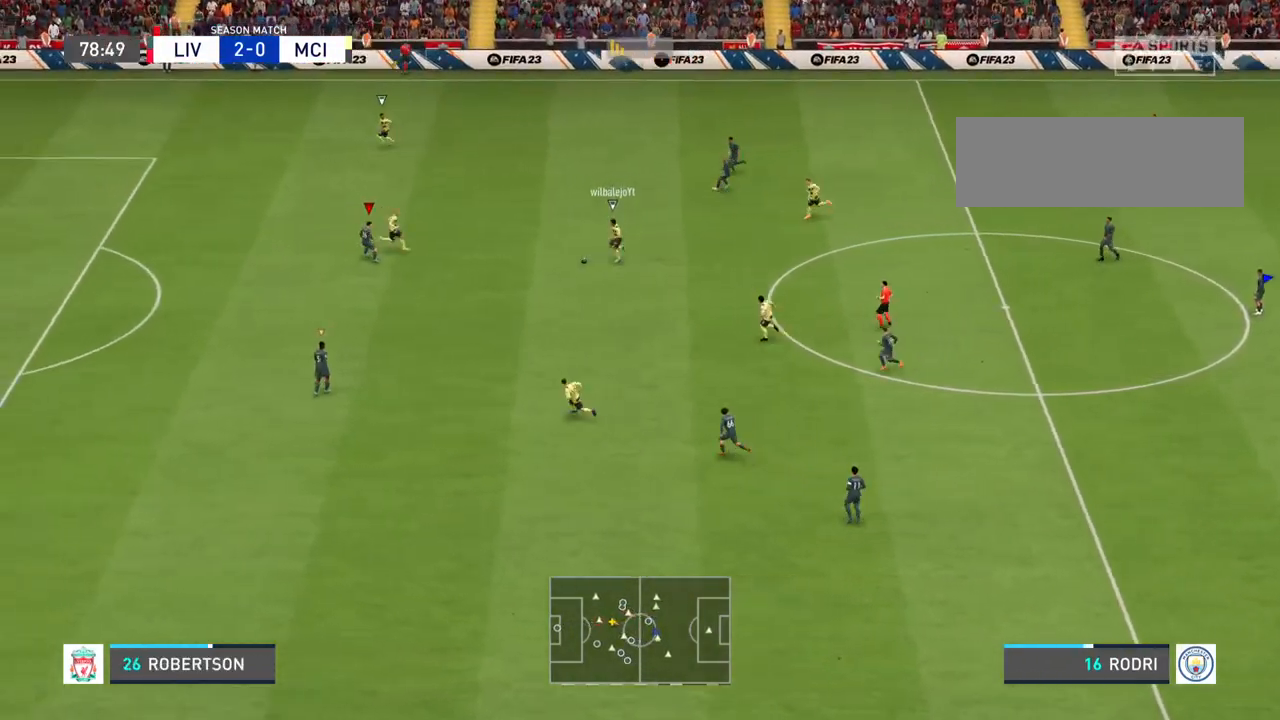
{"buttons": [], "left_stick": "down-left", "right_stick": "center", "events": [[200, "left_stick", "left"], [267, "left_stick", "down-left"]]}
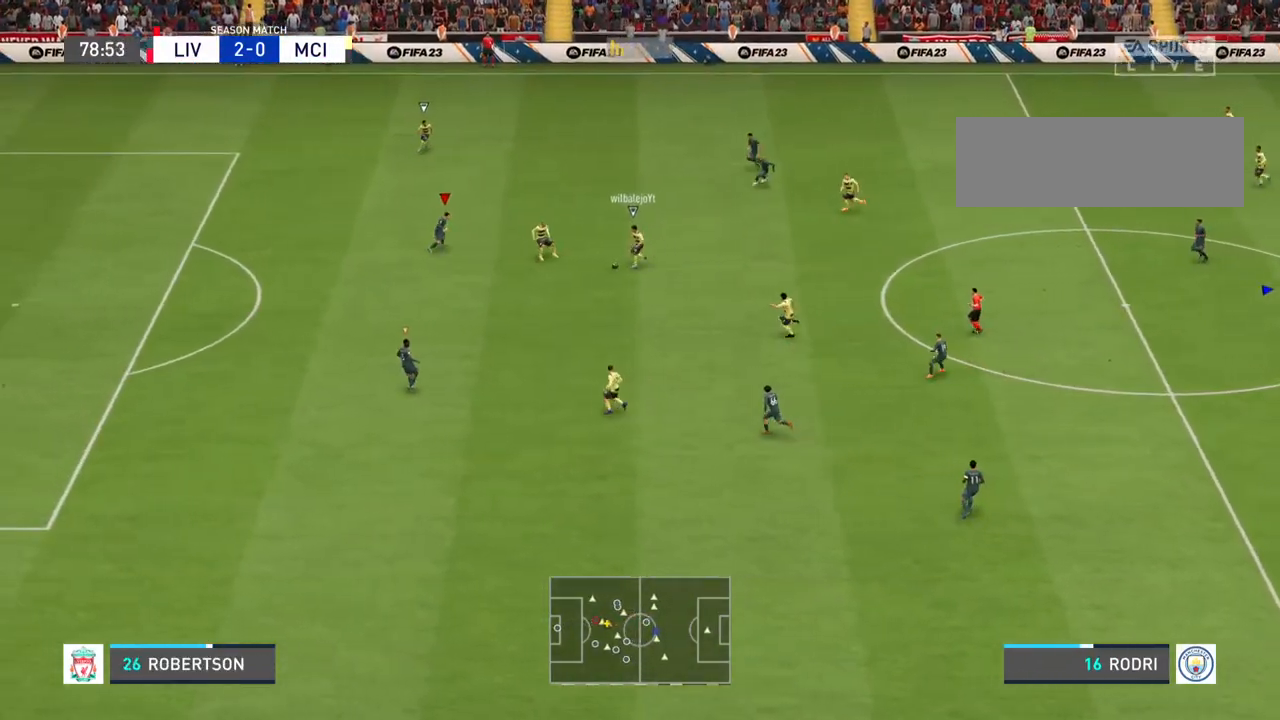
{"buttons": [], "left_stick": "down-right", "right_stick": "center", "events": [[100, "left_stick", "down"], [267, "left_stick", "down-right"]]}
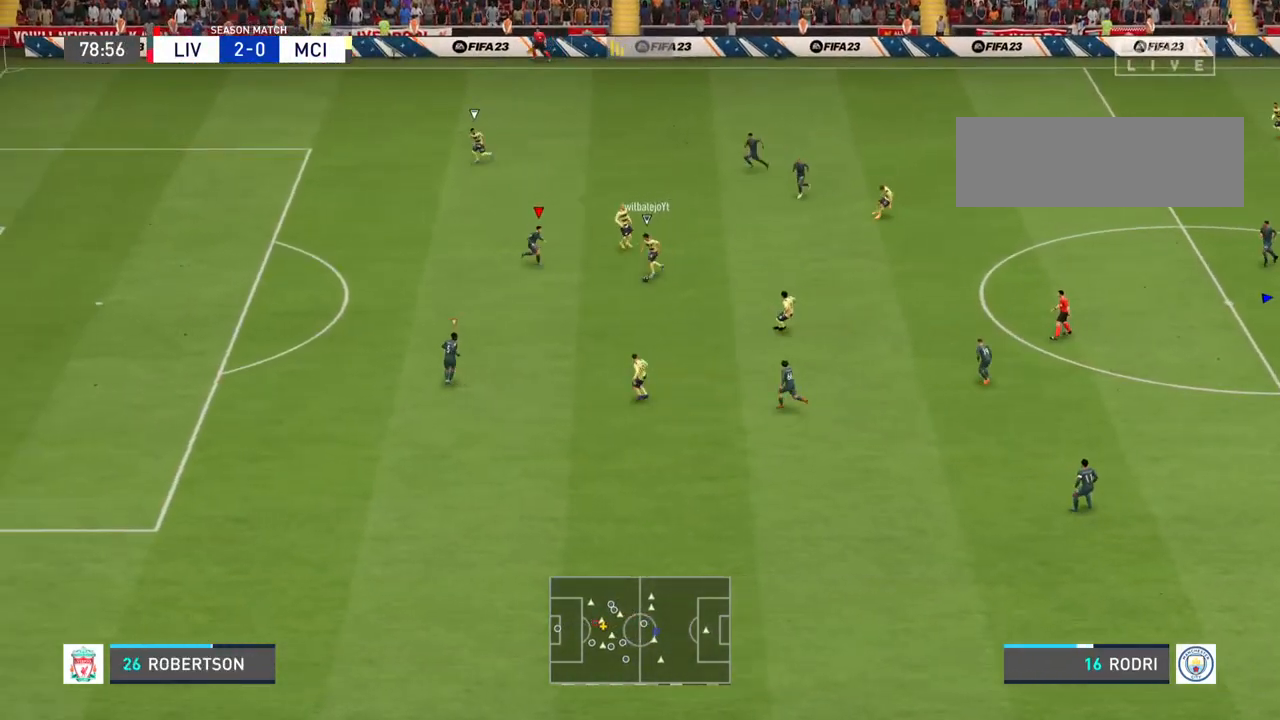
{"buttons": [], "left_stick": "down-left", "right_stick": "center", "events": [[367, "left_stick", "down-left"]]}
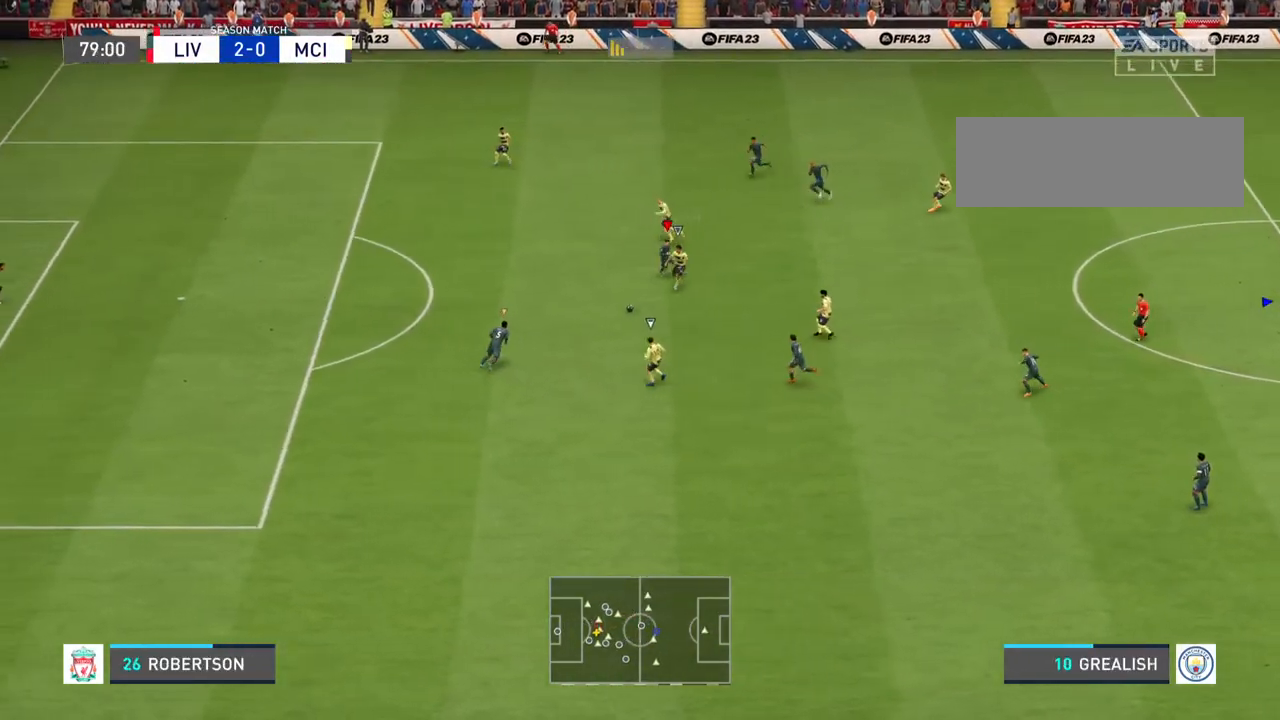
{"buttons": ["SQUARE"], "left_stick": "right", "right_stick": "center", "events": [[100, "L1", "down"], [167, "left_stick", "up-right"], [267, "L1", "up"], [333, "left_stick", "right"], [400, "SQUARE", "down"]]}
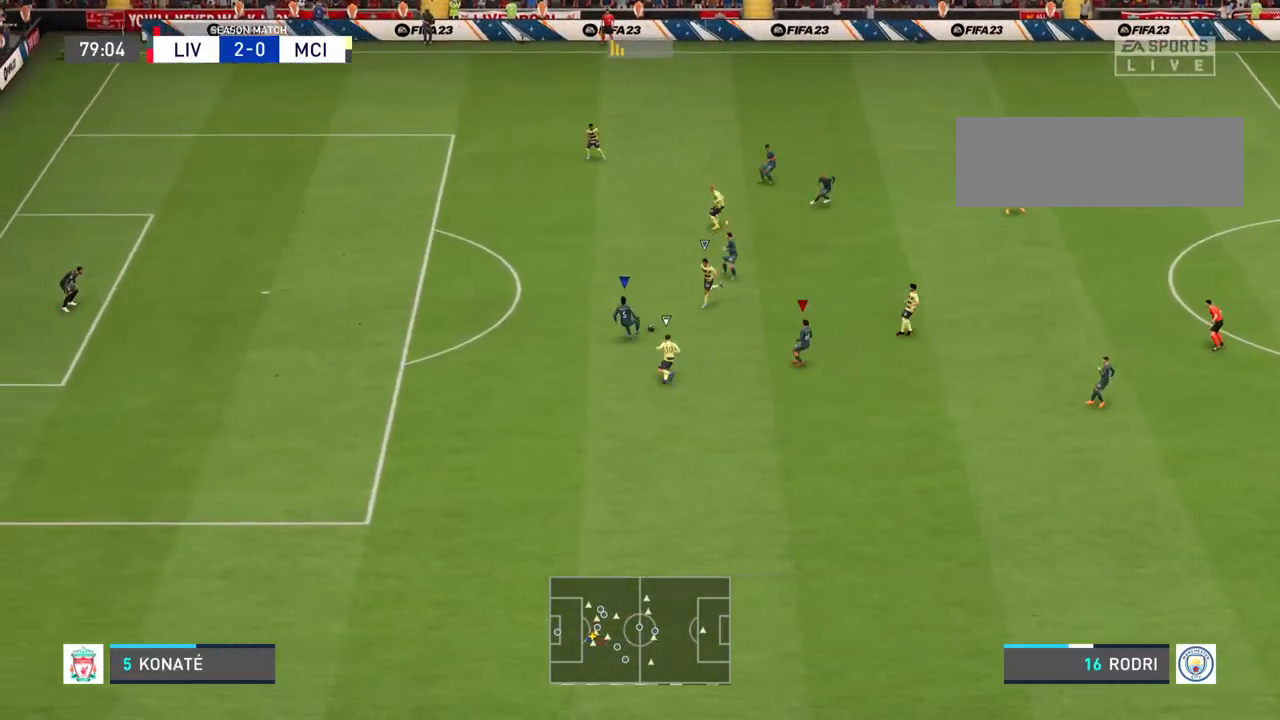
{"buttons": [], "left_stick": "right", "right_stick": "center", "events": [[133, "SQUARE", "up"]]}
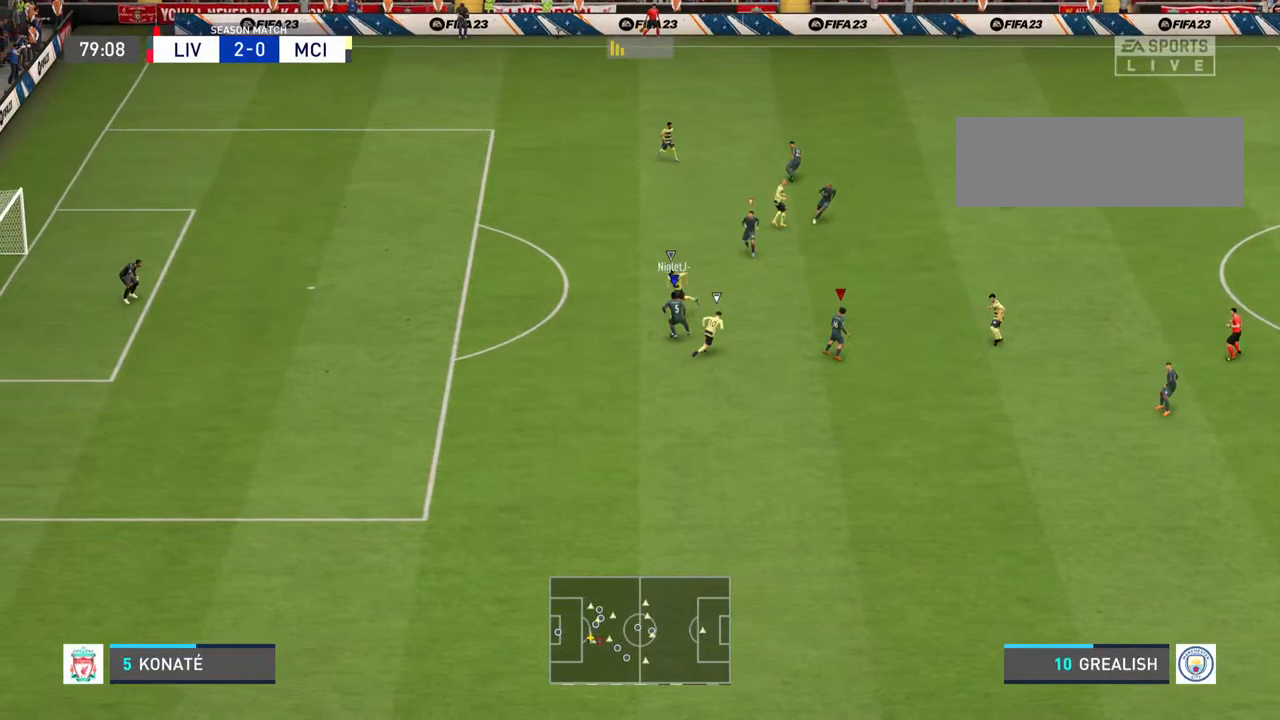
{"buttons": [], "left_stick": "down", "right_stick": "center", "events": [[67, "L1", "down"], [233, "L1", "up"], [400, "left_stick", "down-right"], [500, "left_stick", "down"]]}
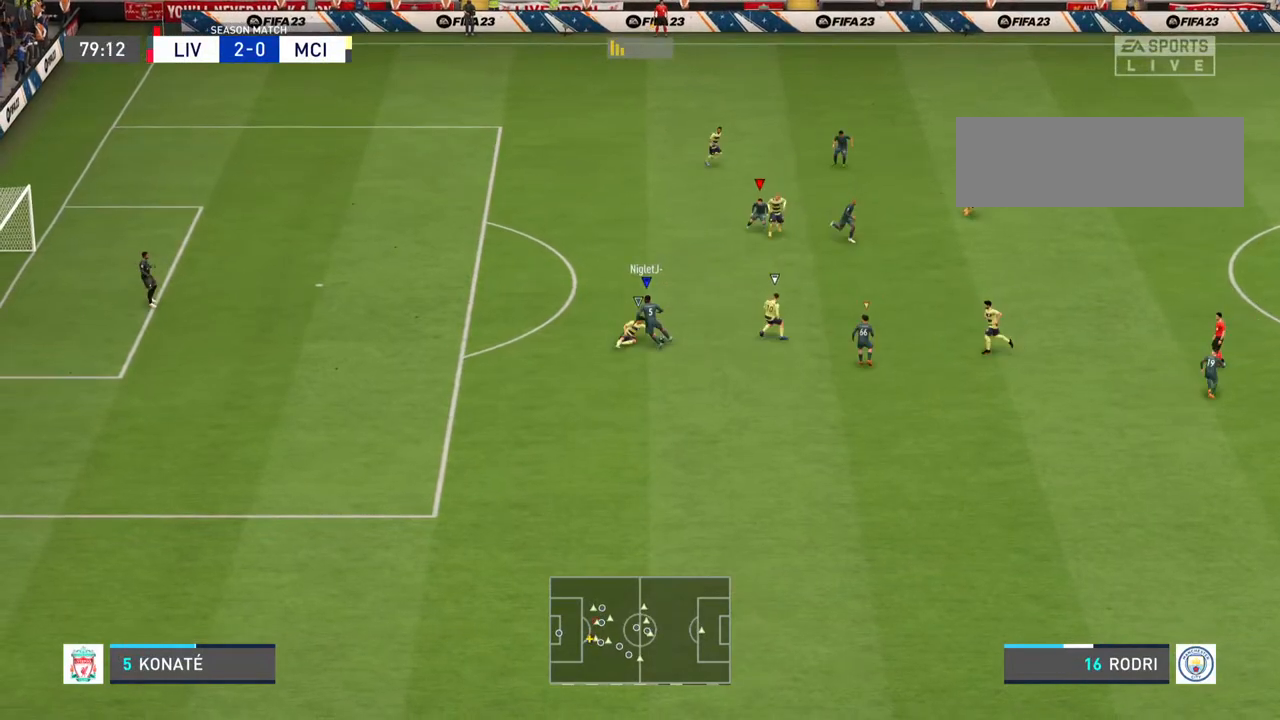
{"buttons": [], "left_stick": "left", "right_stick": "center", "events": [[233, "left_stick", "down-left"], [467, "left_stick", "left"]]}
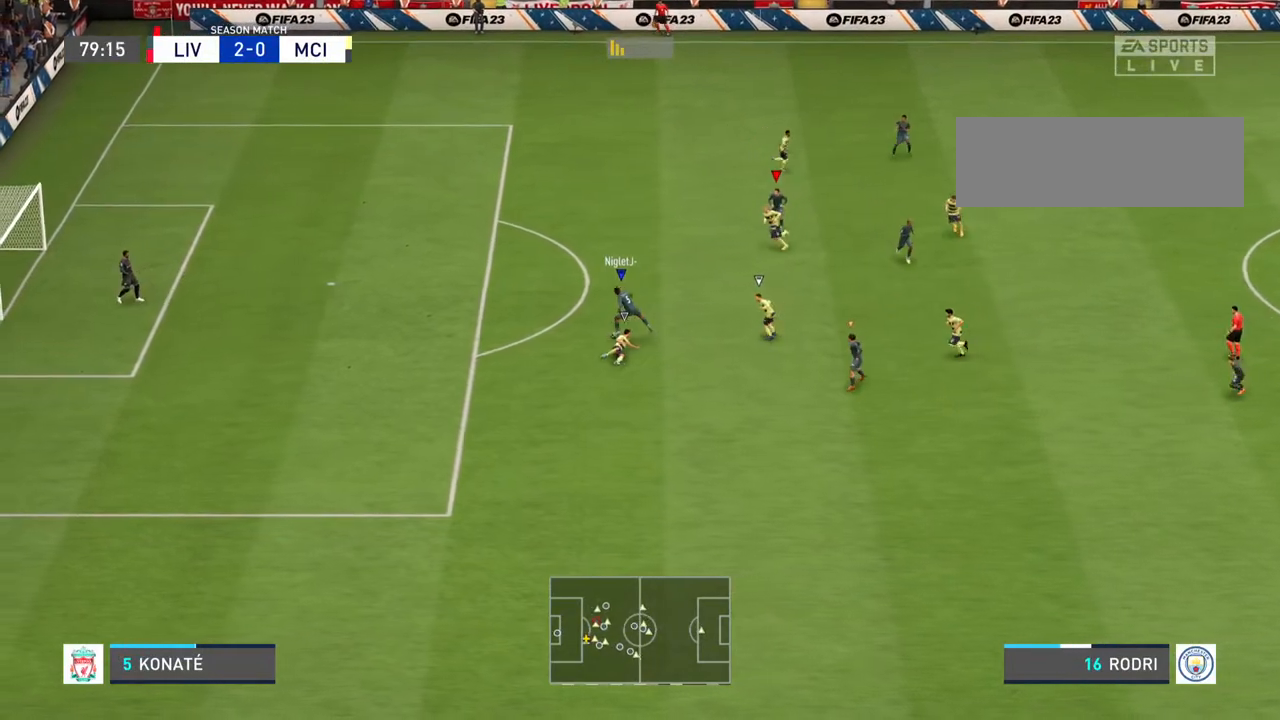
{"buttons": [], "left_stick": "left", "right_stick": "center", "events": [[67, "L1", "down"], [300, "L1", "up"]]}
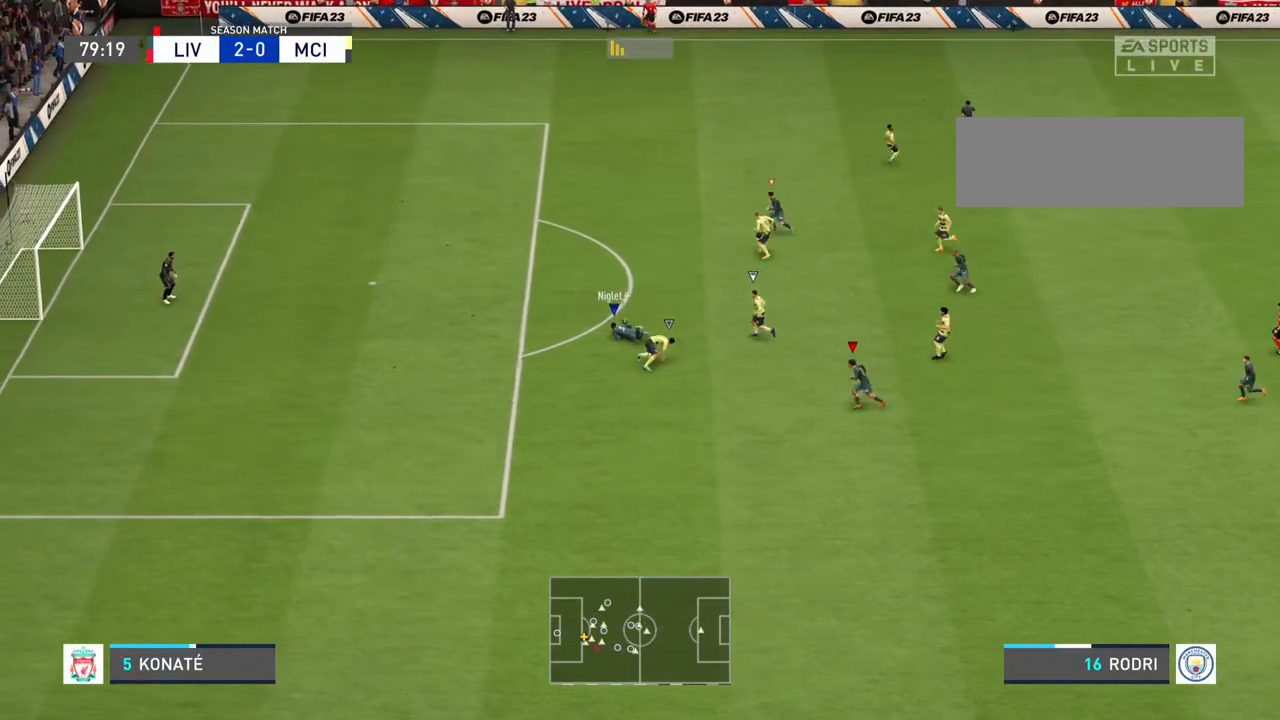
{"buttons": [], "left_stick": "up-left", "right_stick": "center", "events": [[467, "left_stick", "up-left"]]}
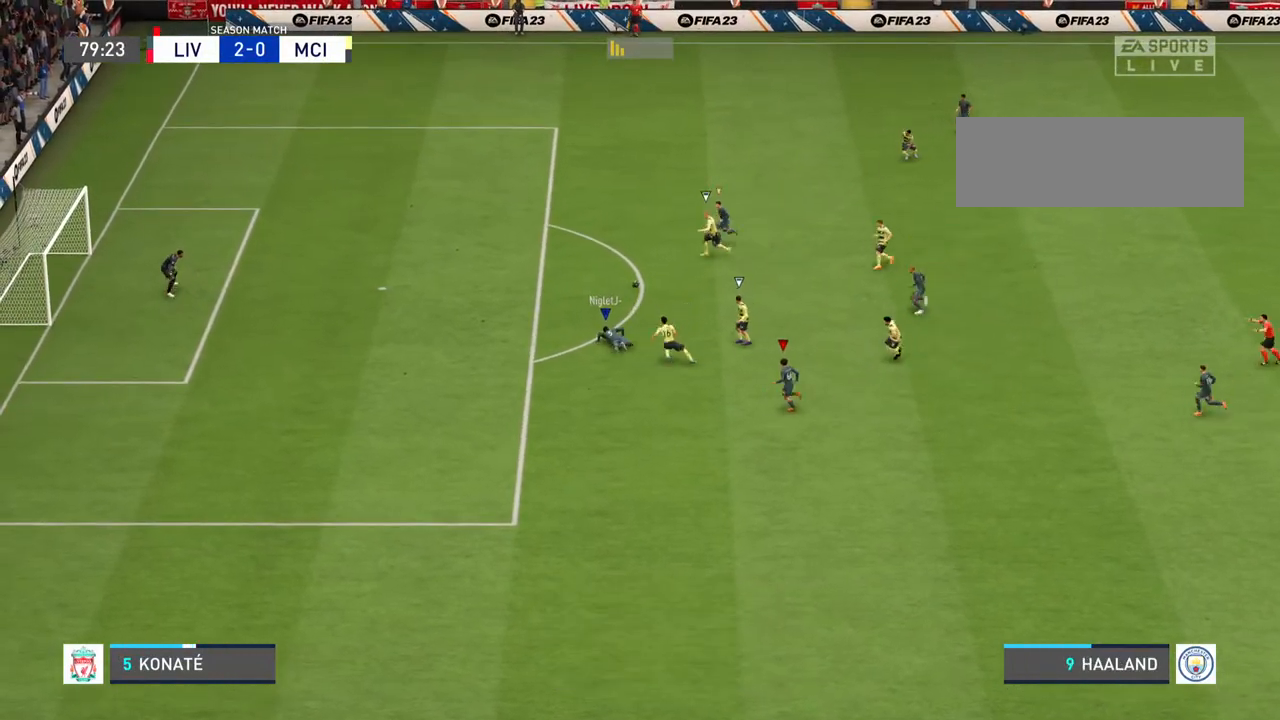
{"buttons": ["L1"], "left_stick": "up-left", "right_stick": "center", "events": [[400, "L1", "down"]]}
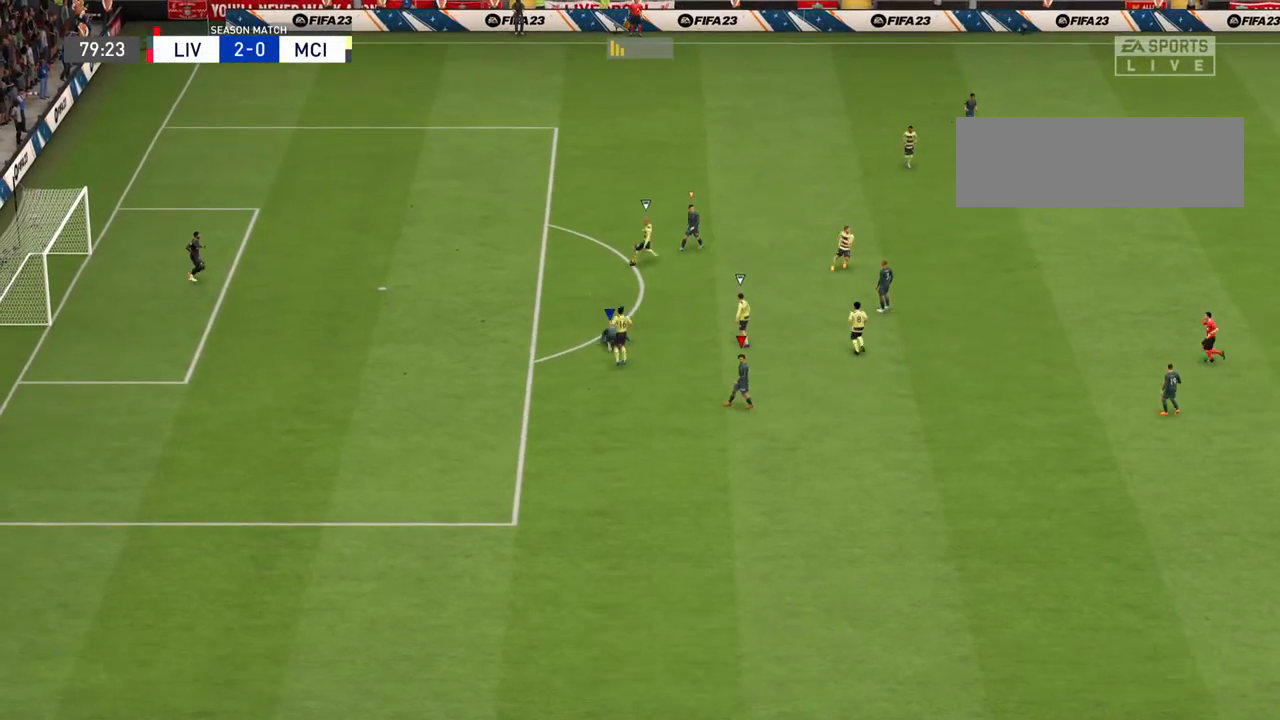
{"buttons": [], "left_stick": "up-left", "right_stick": "center", "events": [[33, "left_stick", "left"], [100, "L1", "up"], [200, "left_stick", "up-left"], [267, "CROSS", "down"], [333, "L1", "down"], [333, "R1", "down"], [400, "CROSS", "up"], [433, "R1", "up"], [500, "L1", "up"]]}